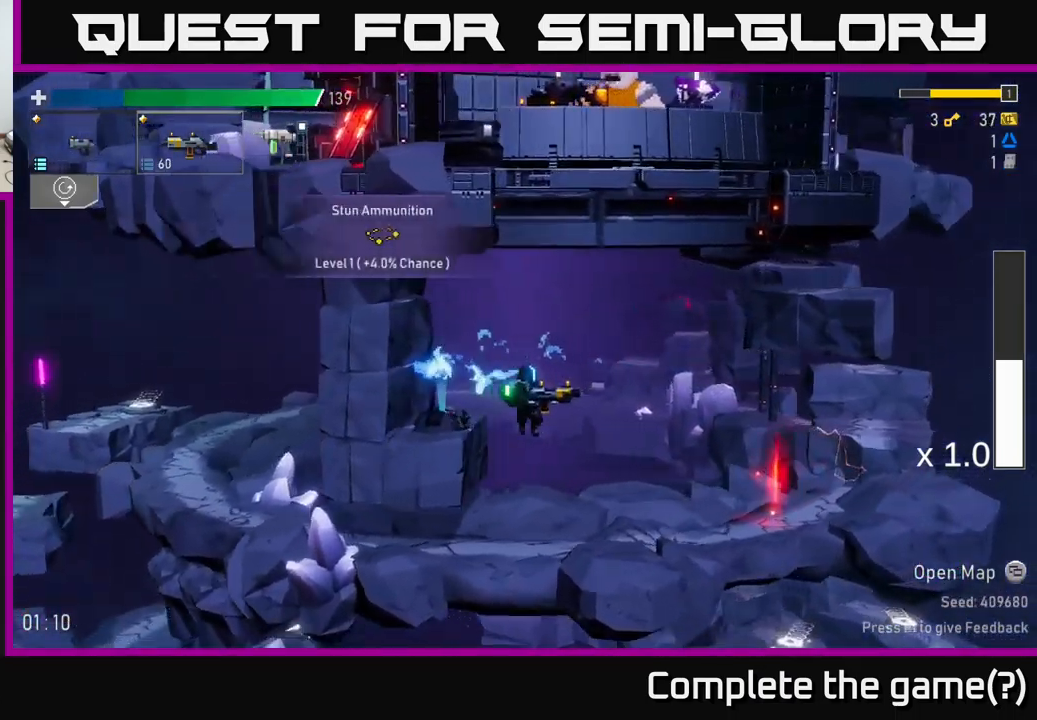
Gameplay with a controller (Xbox layout); each line is a JSON object with the inputs held at the frame after it. "events" lists button and stick changes between this image and that frame as [ms after this image, input, new state], when the widget could be followed in between.
{"buttons": [], "left_stick": "right", "right_stick": "center", "events": []}
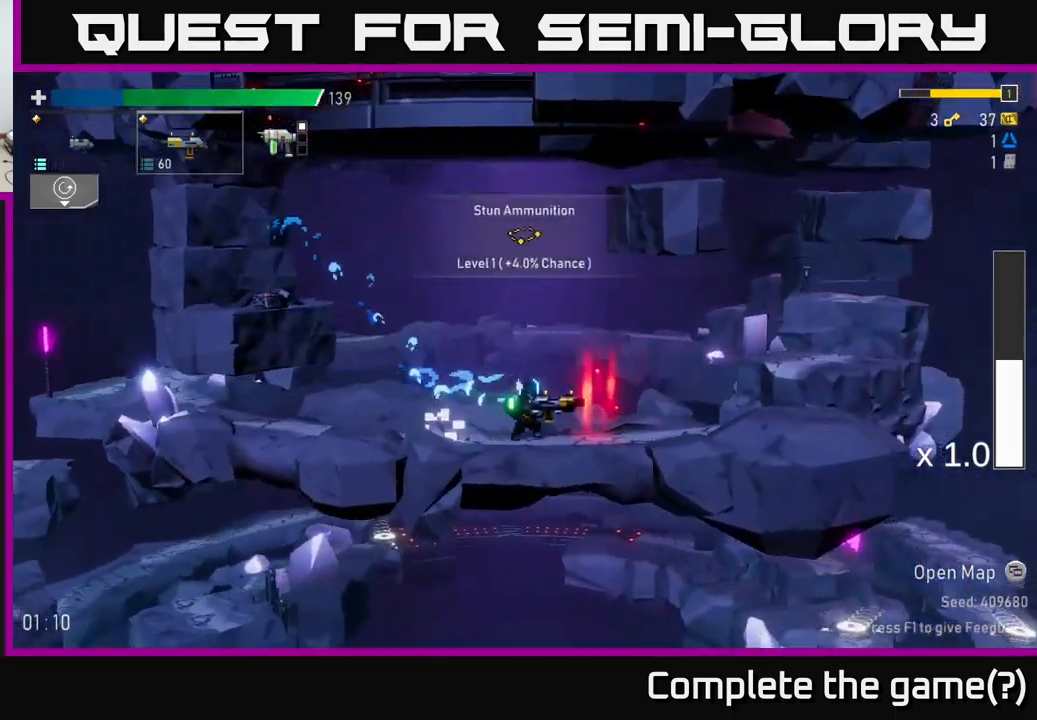
{"buttons": [], "left_stick": "right", "right_stick": "center", "events": [[117, "Y", "down"], [183, "Y", "up"], [250, "left_stick", "center"], [500, "left_stick", "right"]]}
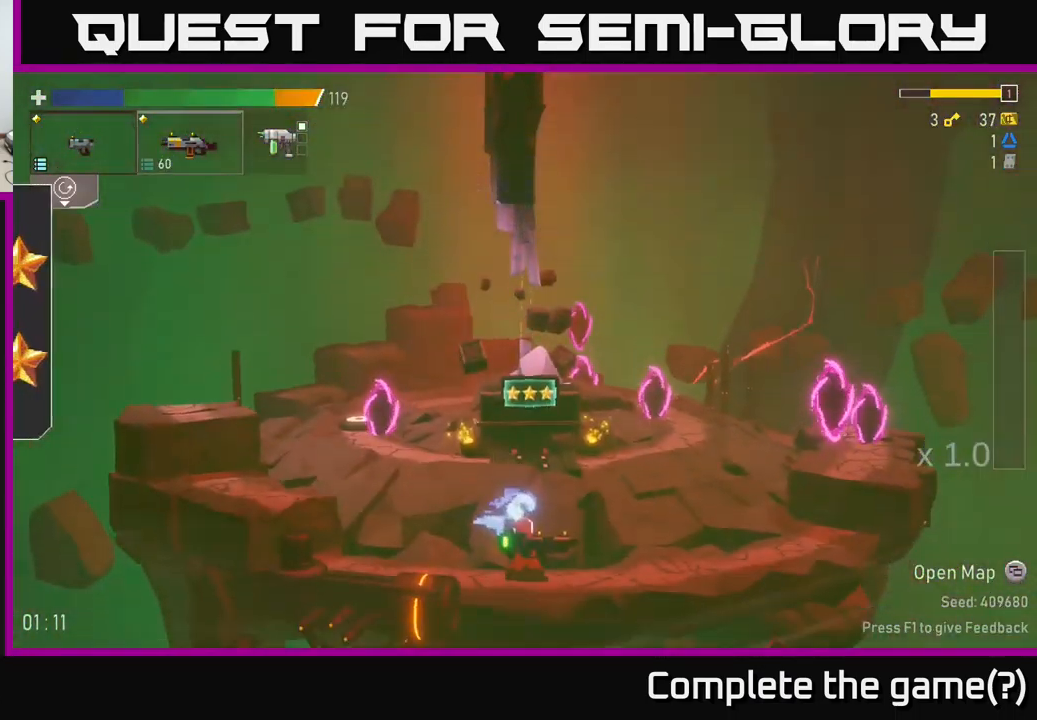
{"buttons": ["A"], "left_stick": "right", "right_stick": "center", "events": [[267, "left_stick", "center"], [400, "A", "down"], [433, "left_stick", "right"]]}
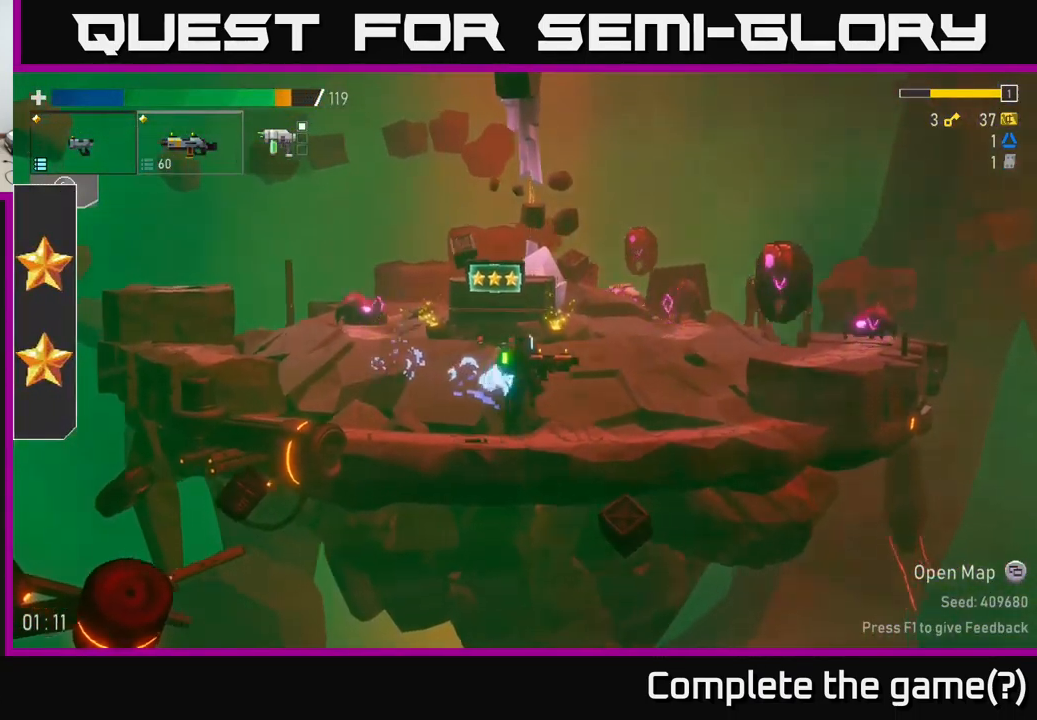
{"buttons": [], "left_stick": "right", "right_stick": "center", "events": [[33, "left_stick", "center"], [67, "A", "up"], [117, "R2", "down"], [233, "R2", "up"], [367, "R2", "down"], [483, "R2", "up"], [500, "left_stick", "right"]]}
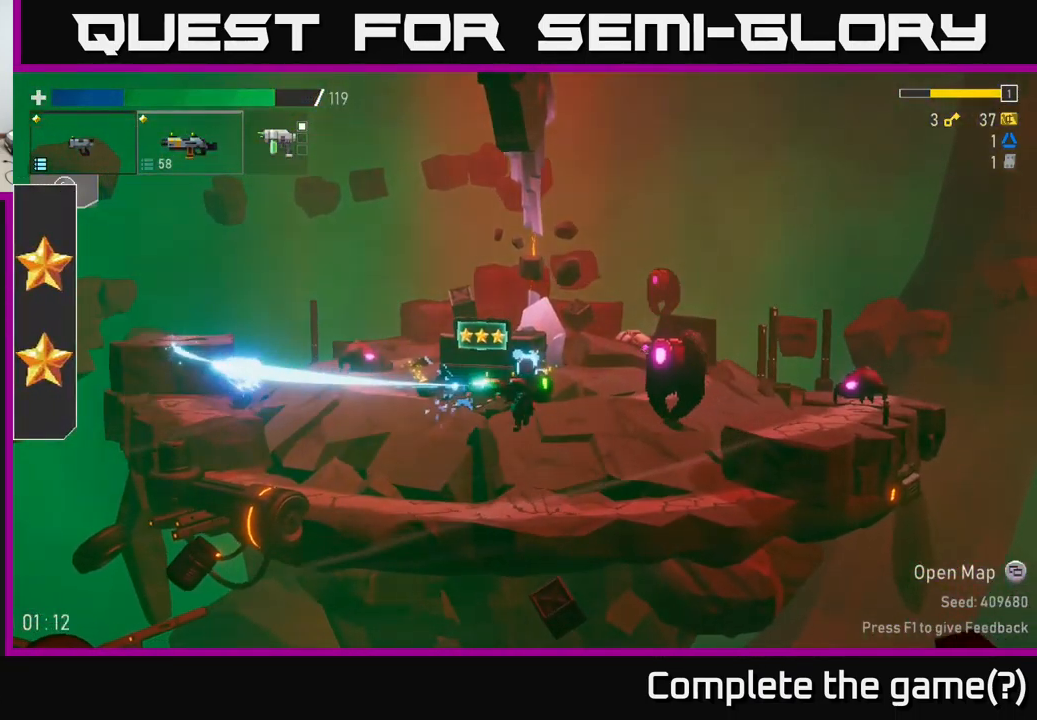
{"buttons": [], "left_stick": "left", "right_stick": "center", "events": [[83, "R2", "down"], [150, "A", "down"], [233, "left_stick", "left"], [250, "R2", "up"], [317, "A", "up"], [334, "X", "down"], [434, "X", "up"]]}
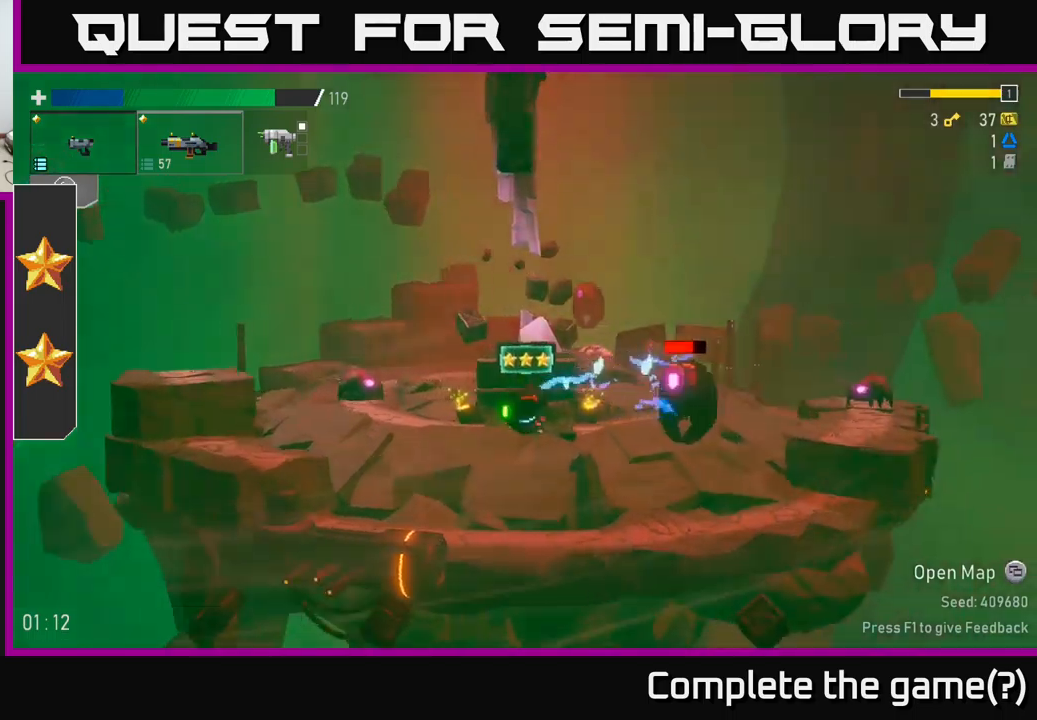
{"buttons": ["A", "R2"], "left_stick": "center", "right_stick": "center", "events": [[317, "left_stick", "right"], [350, "A", "down"], [434, "left_stick", "center"], [467, "R2", "down"]]}
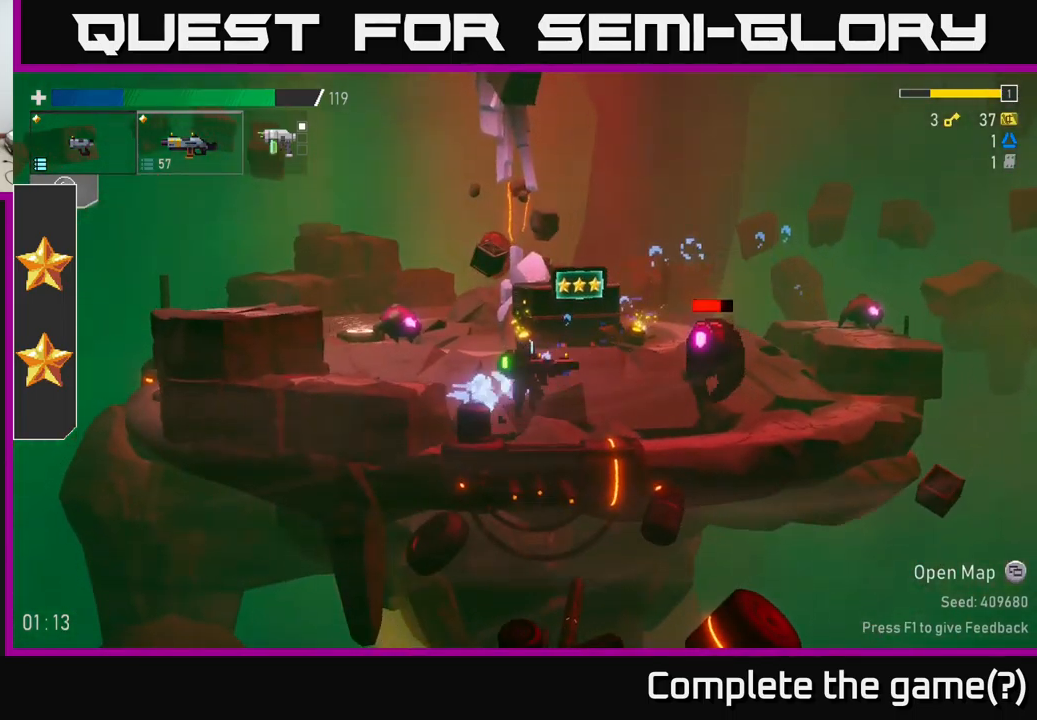
{"buttons": ["R2"], "left_stick": "center", "right_stick": "center", "events": [[17, "A", "up"], [100, "R2", "up"], [184, "R2", "down"], [334, "R2", "up"], [467, "R2", "down"]]}
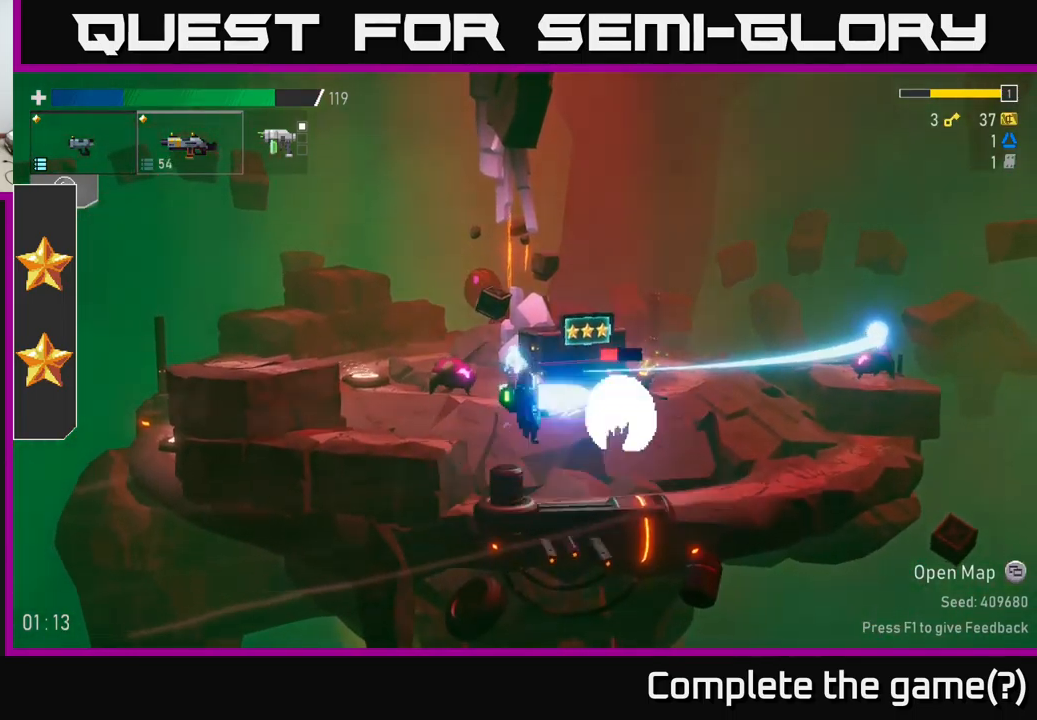
{"buttons": ["R2"], "left_stick": "right", "right_stick": "center", "events": [[84, "R2", "up"], [167, "R2", "down"], [267, "R2", "up"], [417, "R2", "down"], [484, "left_stick", "right"]]}
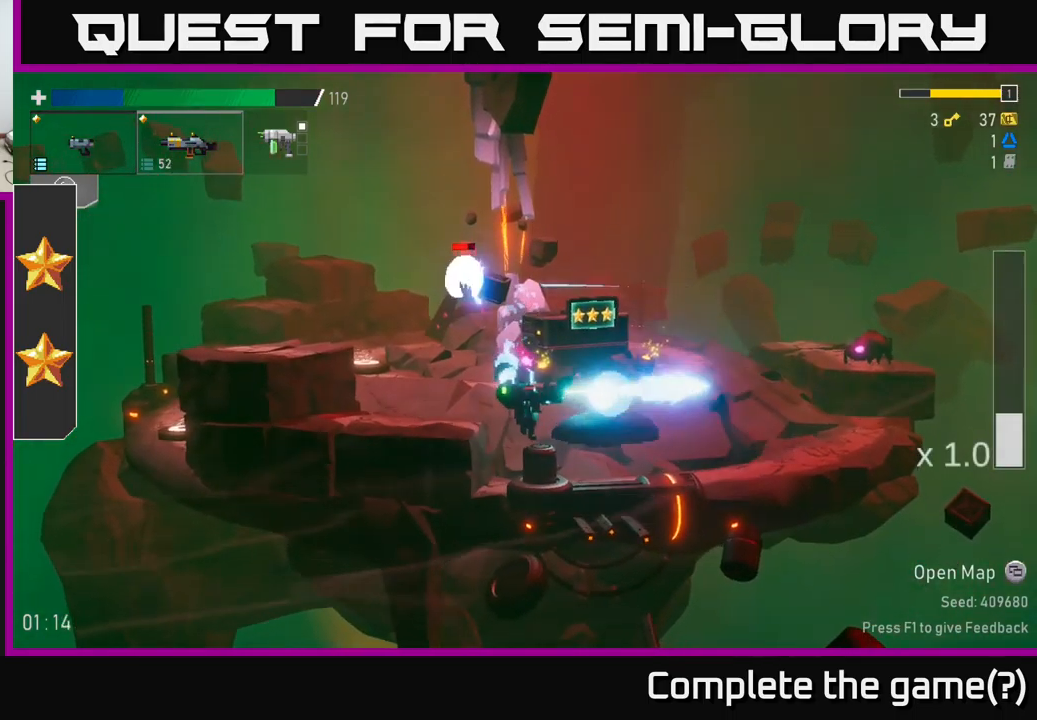
{"buttons": ["A"], "left_stick": "right", "right_stick": "center", "events": [[50, "R2", "up"], [467, "A", "down"]]}
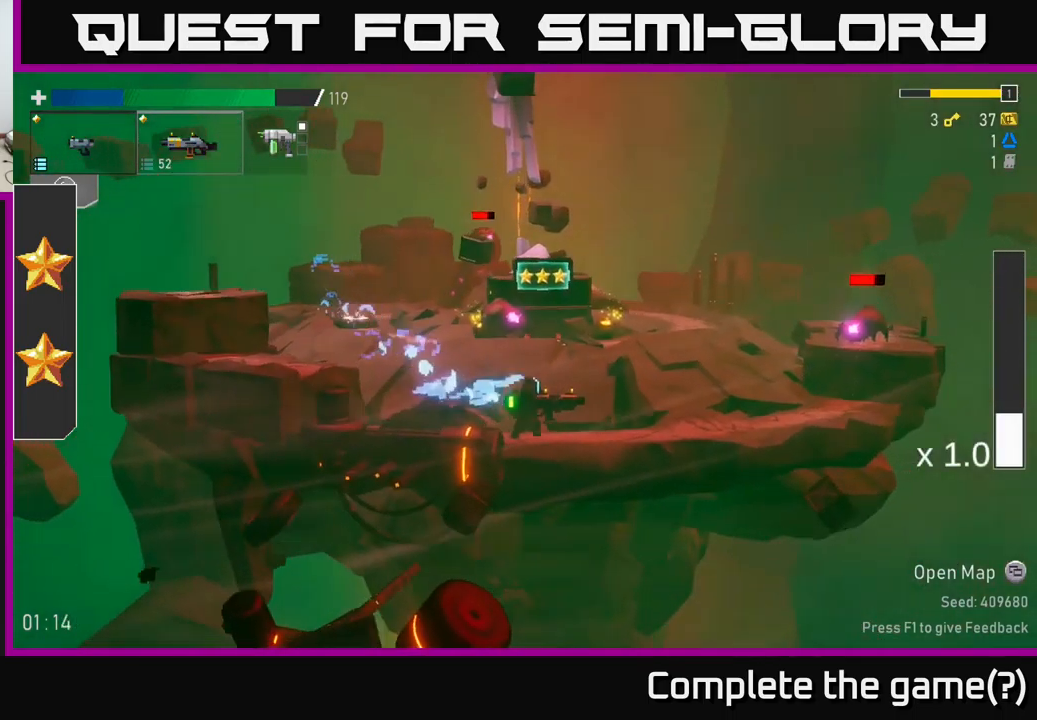
{"buttons": [], "left_stick": "right", "right_stick": "center", "events": [[67, "R2", "down"], [117, "A", "up"], [184, "R2", "up"], [350, "R2", "down"], [467, "R2", "up"]]}
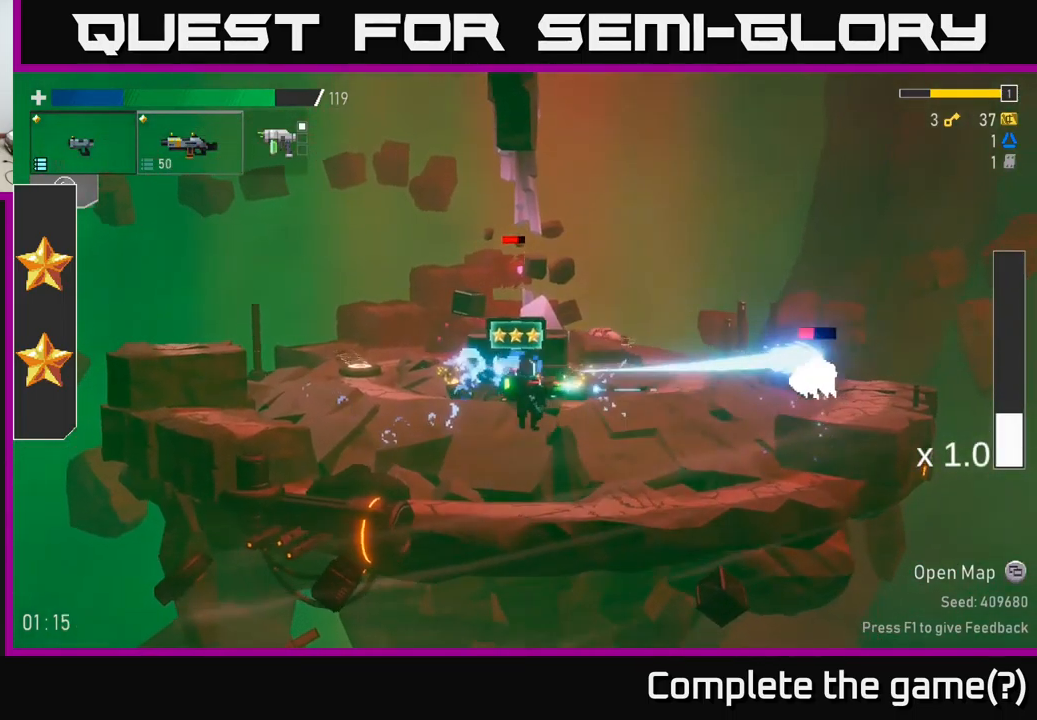
{"buttons": [], "left_stick": "right", "right_stick": "center", "events": [[150, "R2", "down"], [267, "R2", "up"]]}
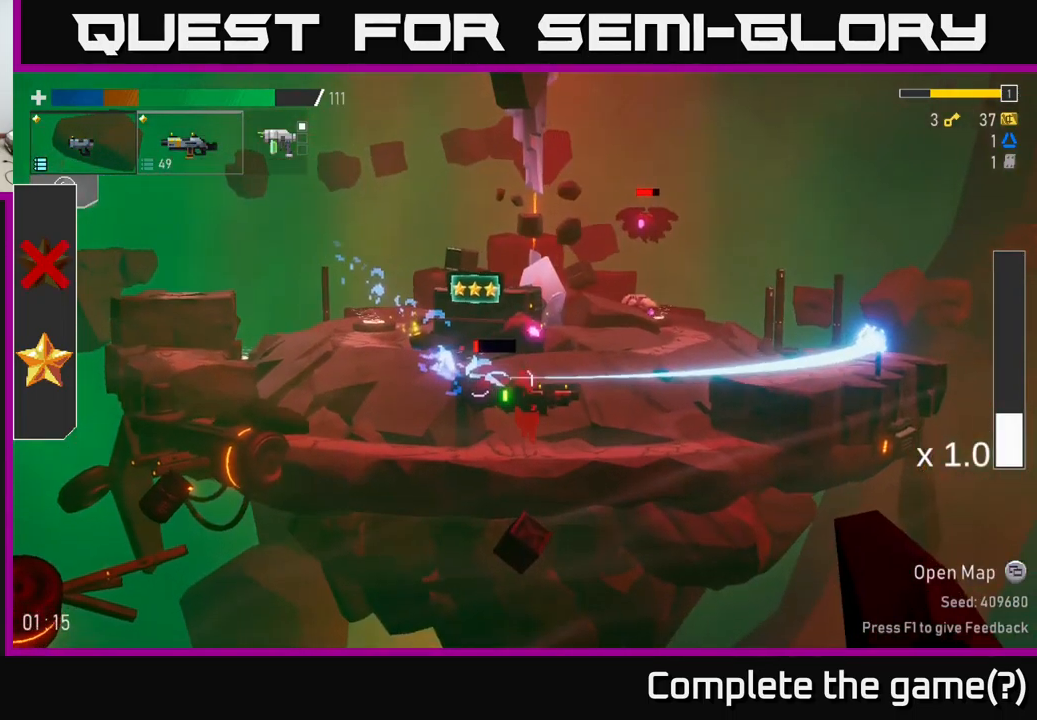
{"buttons": [], "left_stick": "left", "right_stick": "center", "events": [[17, "R2", "down"], [100, "X", "down"], [134, "A", "down"], [134, "R2", "up"], [167, "A", "up"], [167, "X", "up"], [350, "left_stick", "center"], [500, "left_stick", "left"]]}
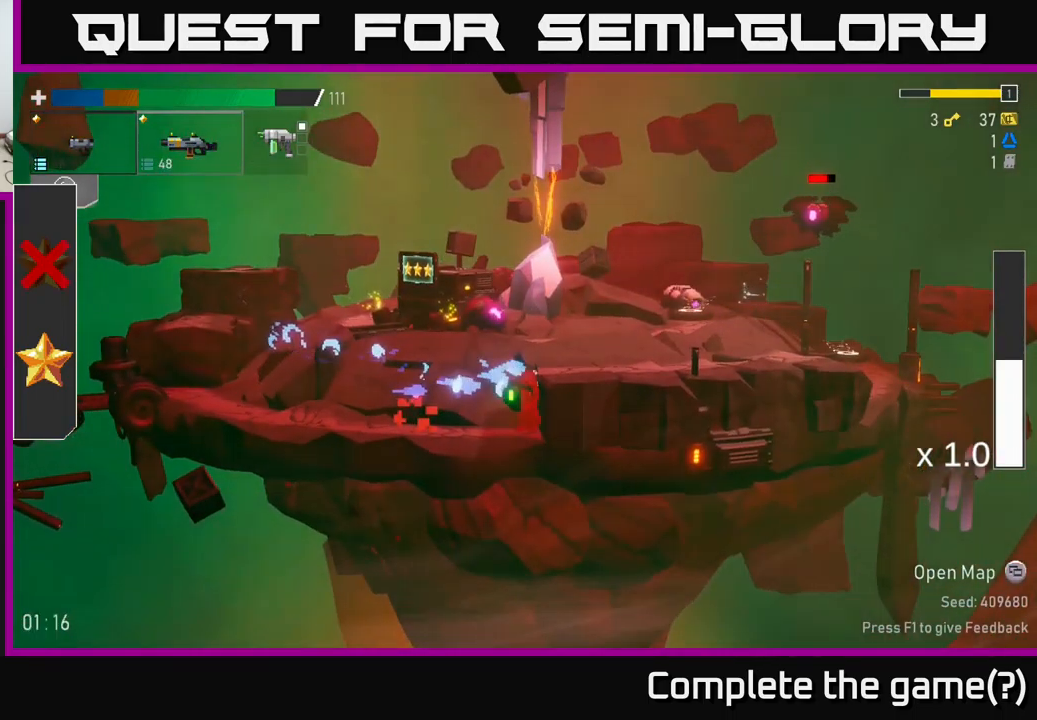
{"buttons": [], "left_stick": "right", "right_stick": "center", "events": [[67, "A", "down"], [117, "left_stick", "right"], [234, "A", "up"]]}
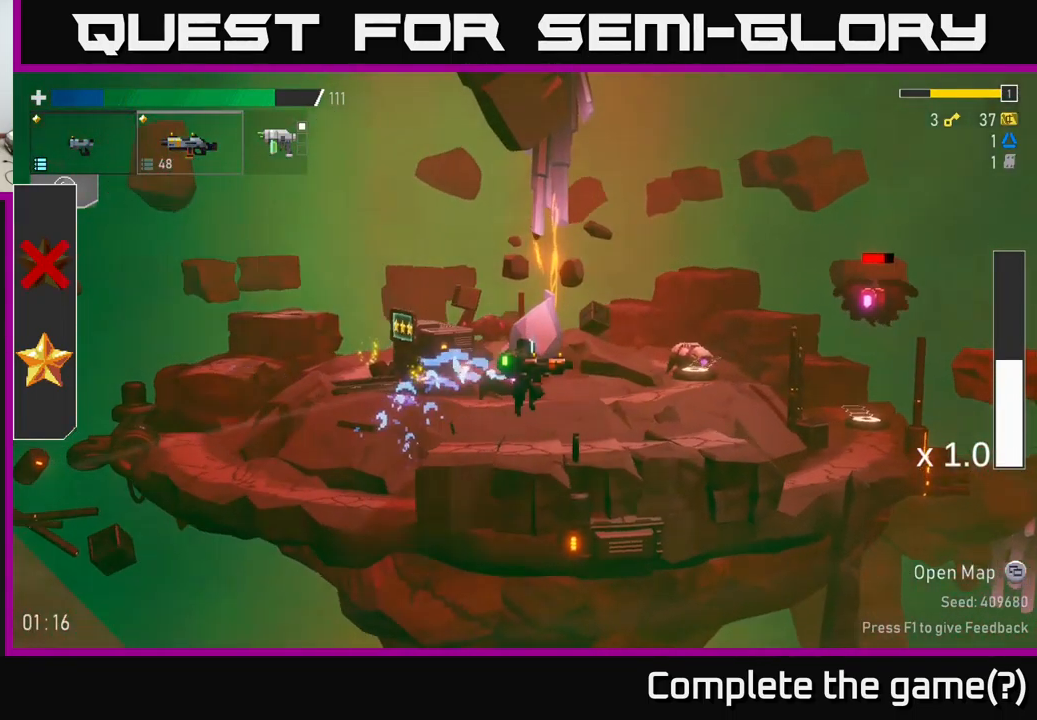
{"buttons": ["R2"], "left_stick": "center", "right_stick": "center", "events": [[117, "A", "down"], [234, "R2", "down"], [250, "A", "up"], [317, "left_stick", "center"], [334, "R2", "up"], [450, "R2", "down"]]}
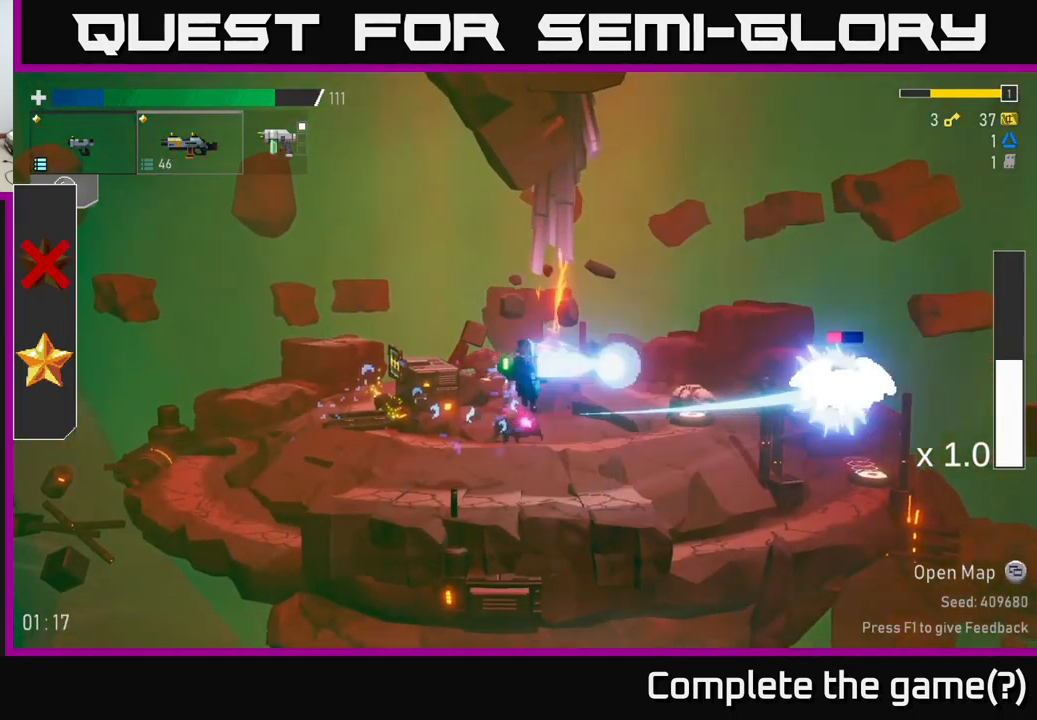
{"buttons": [], "left_stick": "right", "right_stick": "center", "events": [[84, "R2", "up"], [117, "left_stick", "right"], [334, "R2", "down"], [467, "R2", "up"]]}
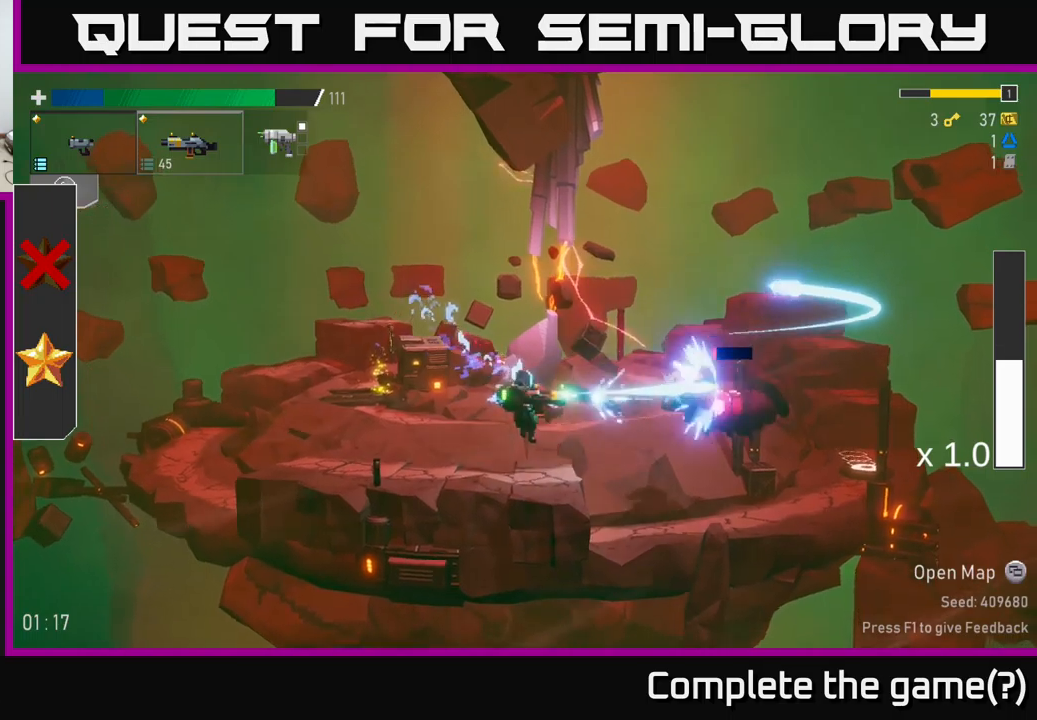
{"buttons": [], "left_stick": "right", "right_stick": "center", "events": [[67, "R2", "down"], [167, "R2", "up"], [350, "R2", "down"], [417, "R2", "up"]]}
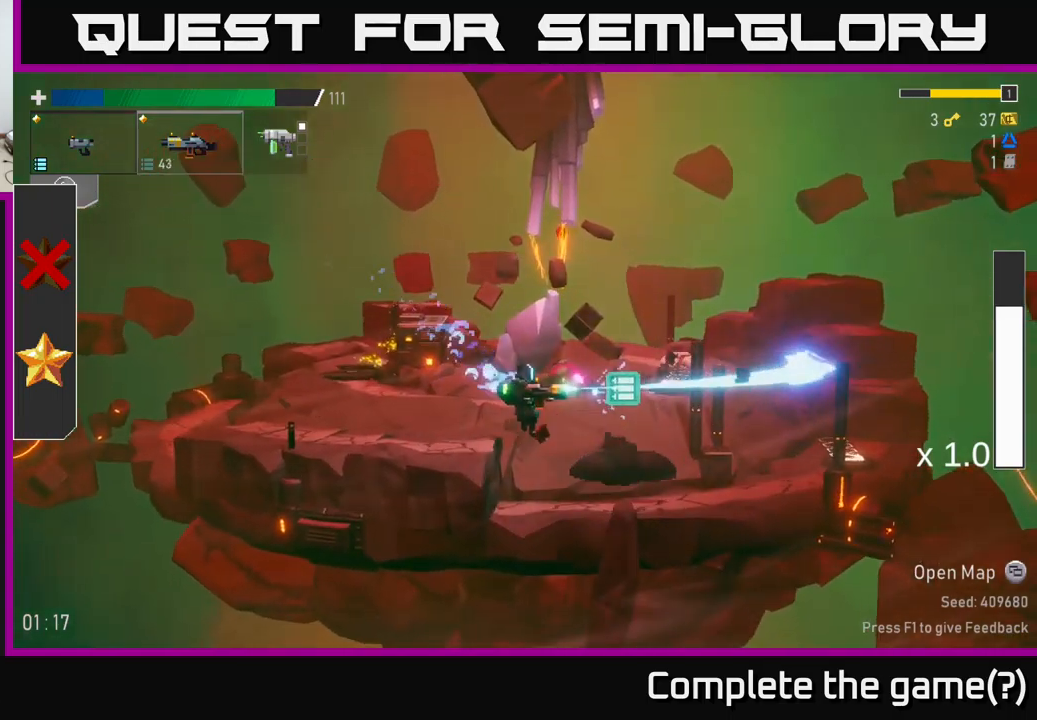
{"buttons": ["X"], "left_stick": "right", "right_stick": "center", "events": [[500, "X", "down"]]}
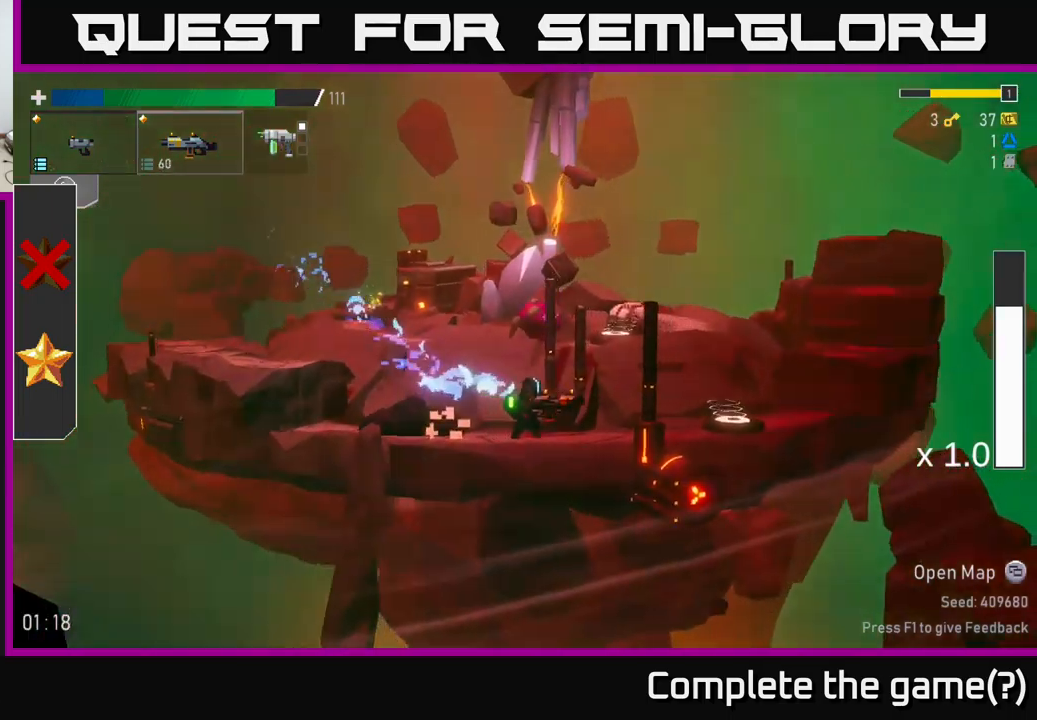
{"buttons": [], "left_stick": "left", "right_stick": "center", "events": [[167, "X", "up"], [250, "Y", "down"], [367, "Y", "up"], [433, "left_stick", "left"]]}
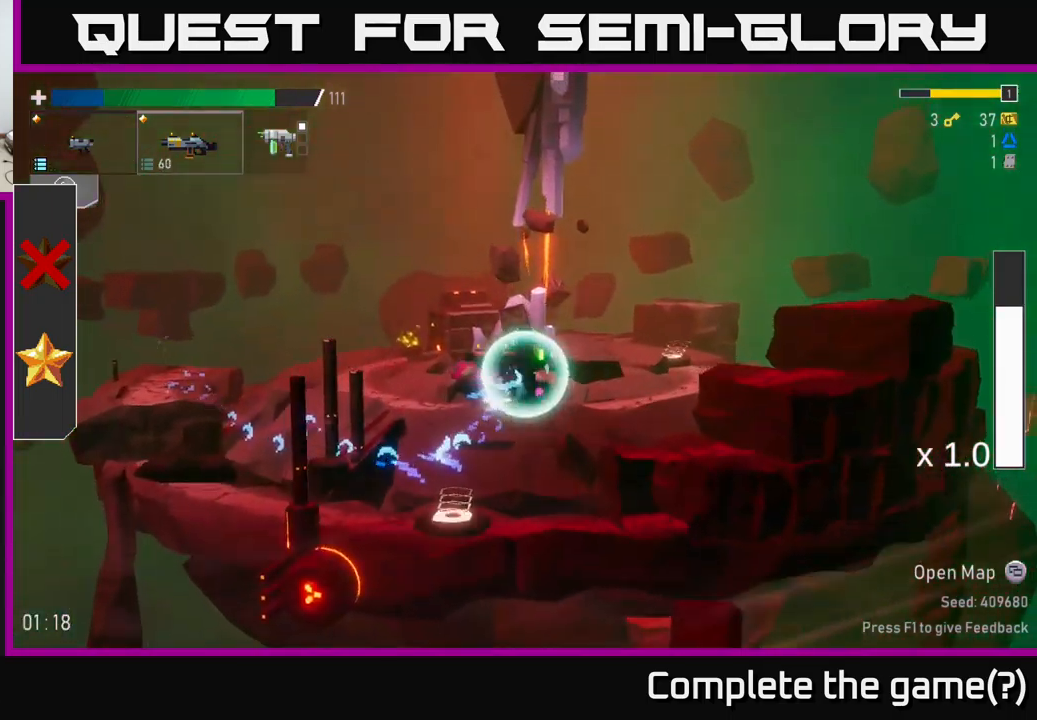
{"buttons": [], "left_stick": "left", "right_stick": "center", "events": []}
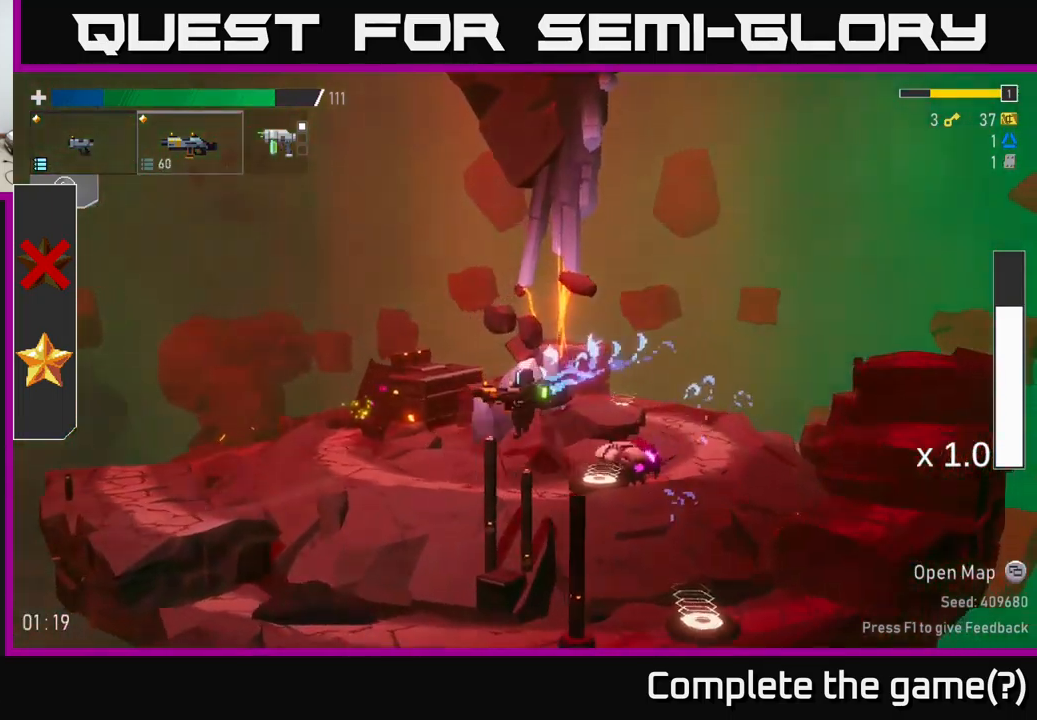
{"buttons": ["R2"], "left_stick": "center", "right_stick": "center", "events": [[117, "left_stick", "right"], [183, "R2", "down"], [317, "R2", "up"], [317, "left_stick", "center"], [433, "R2", "down"]]}
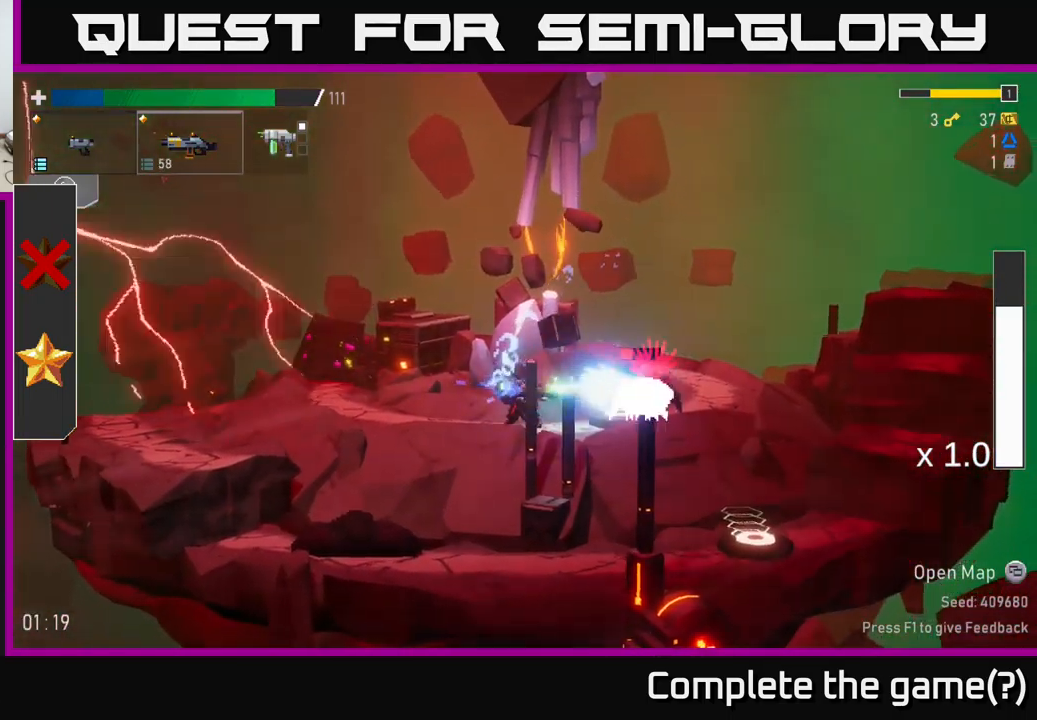
{"buttons": [], "left_stick": "right", "right_stick": "center", "events": [[50, "R2", "up"], [133, "R2", "down"], [267, "A", "down"], [283, "left_stick", "right"], [333, "R2", "up"], [383, "A", "up"]]}
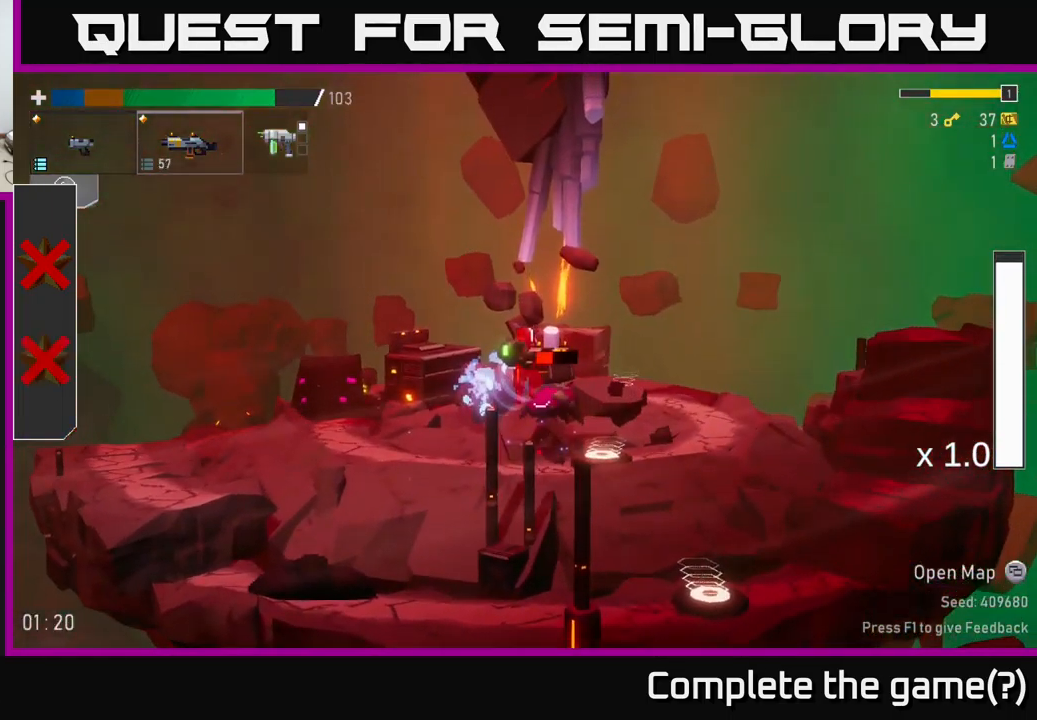
{"buttons": [], "left_stick": "right", "right_stick": "center", "events": [[183, "X", "down"], [250, "X", "up"]]}
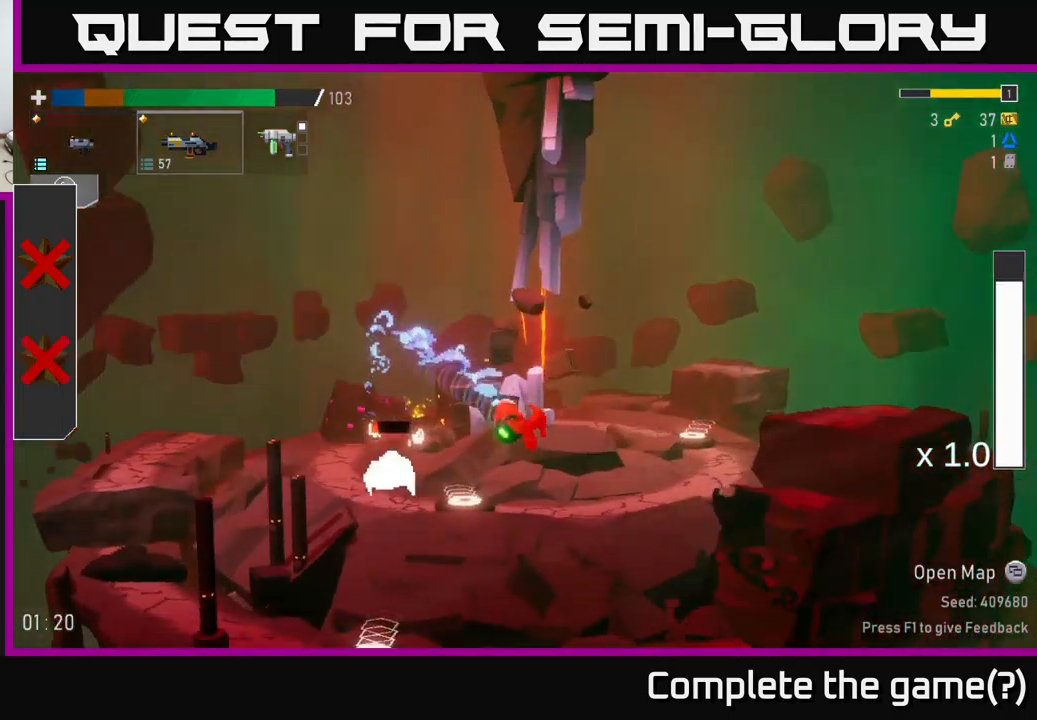
{"buttons": ["R2"], "left_stick": "left", "right_stick": "center", "events": [[167, "left_stick", "left"], [233, "R2", "down"], [367, "R2", "up"], [467, "R2", "down"]]}
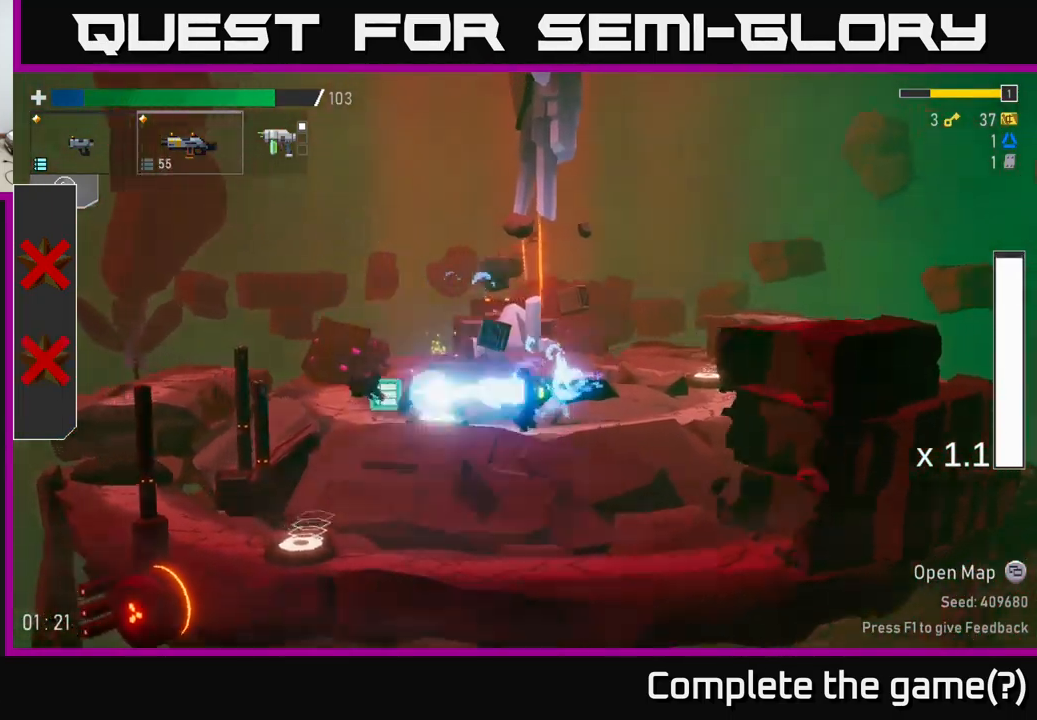
{"buttons": [], "left_stick": "left", "right_stick": "center", "events": [[83, "R2", "up"]]}
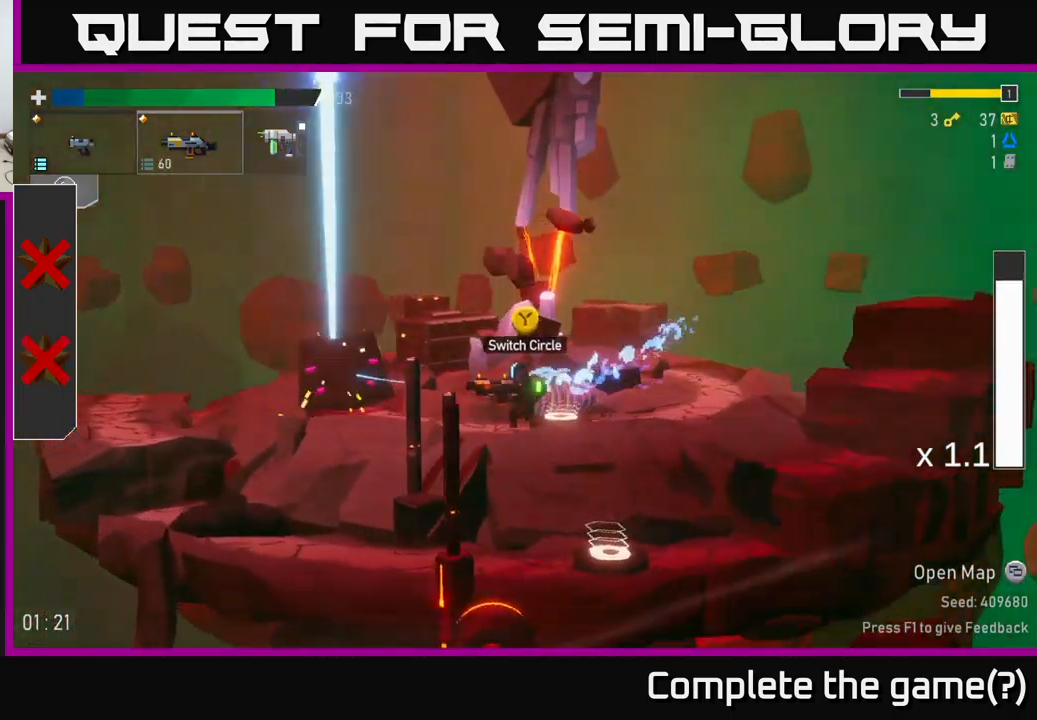
{"buttons": [], "left_stick": "left", "right_stick": "center", "events": [[233, "left_stick", "center"], [250, "A", "down"], [333, "left_stick", "left"], [417, "A", "up"]]}
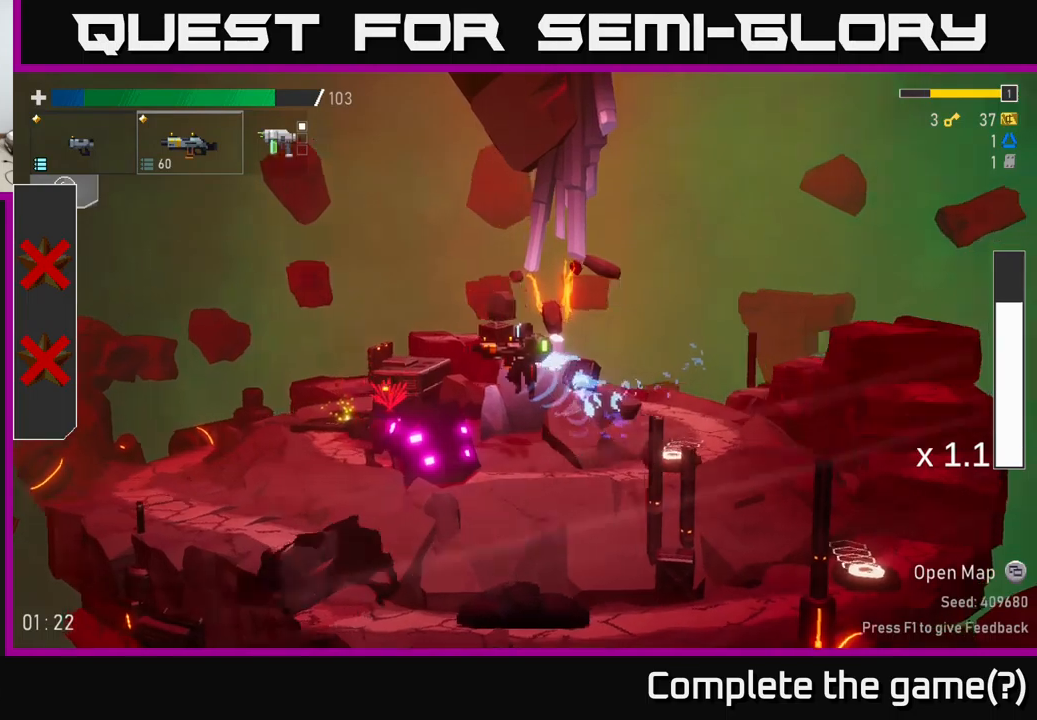
{"buttons": [], "left_stick": "left", "right_stick": "center", "events": [[50, "X", "down"], [217, "X", "up"]]}
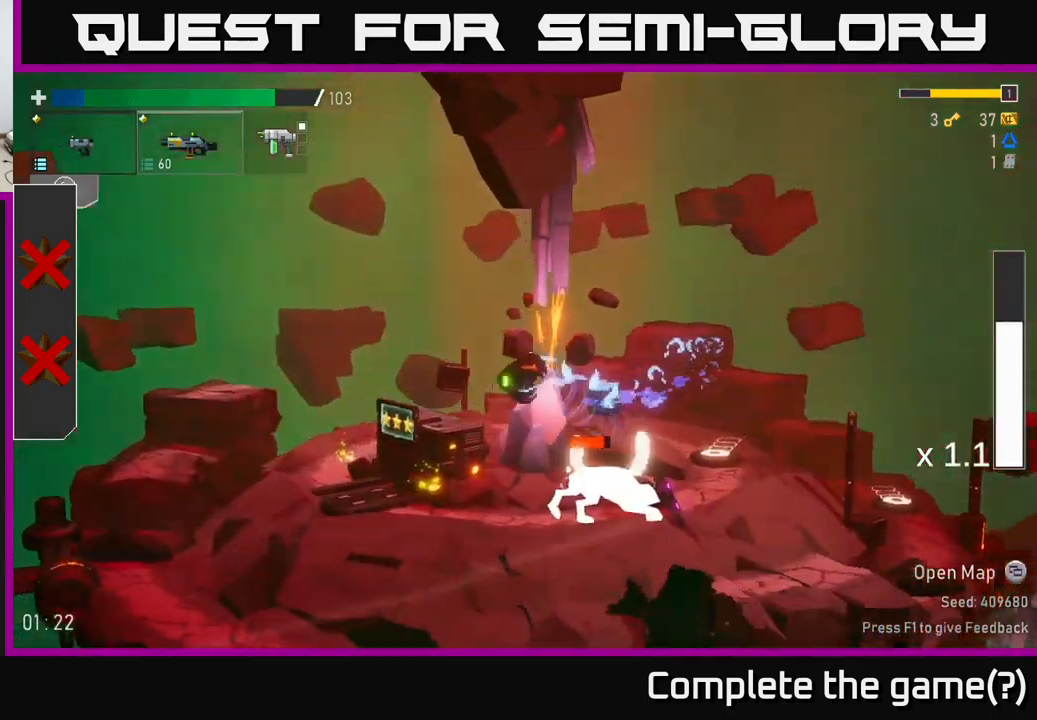
{"buttons": [], "left_stick": "right", "right_stick": "center", "events": [[50, "left_stick", "right"]]}
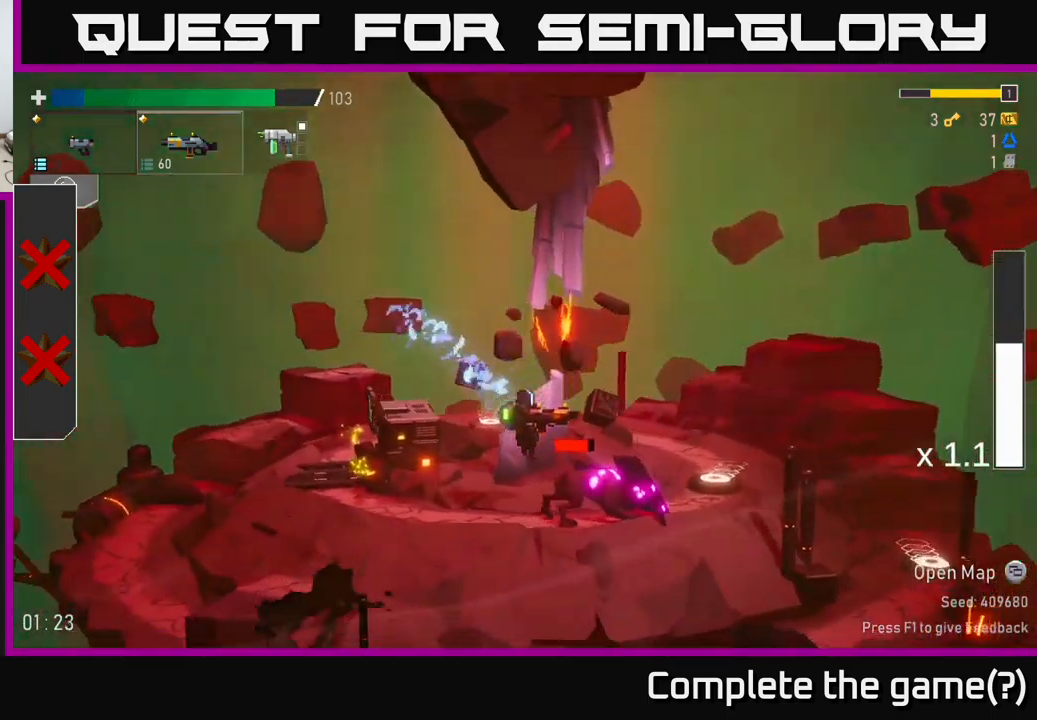
{"buttons": ["R2"], "left_stick": "right", "right_stick": "center", "events": [[183, "R2", "down"], [317, "R2", "up"], [417, "R2", "down"]]}
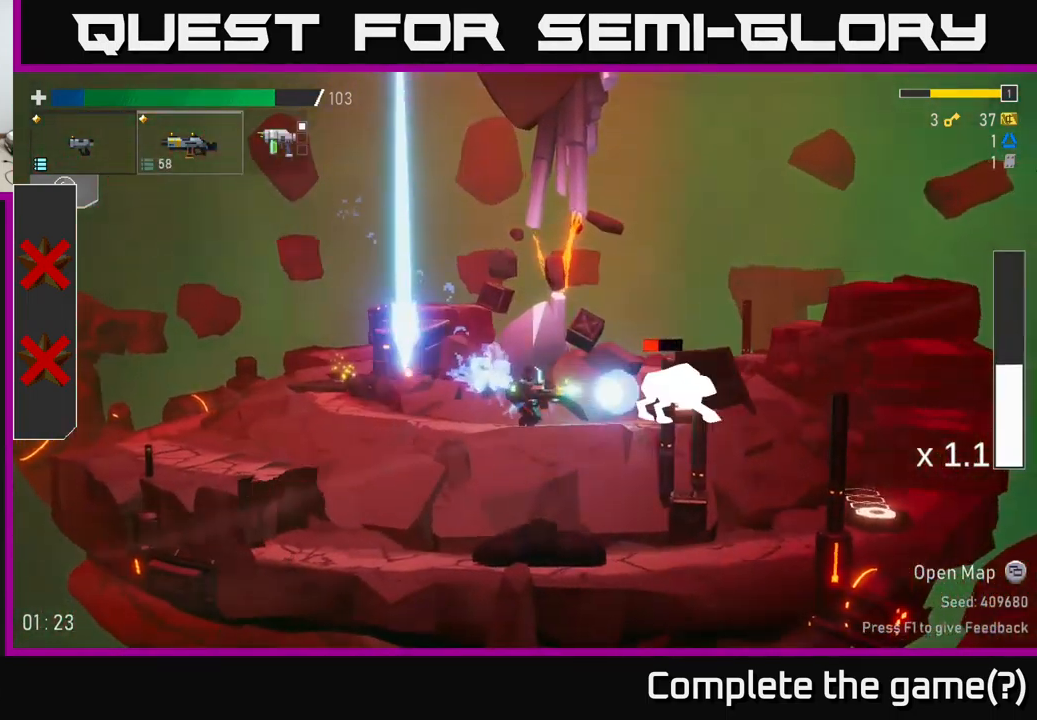
{"buttons": [], "left_stick": "right", "right_stick": "center", "events": [[17, "R2", "up"], [117, "R2", "down"], [267, "R2", "up"], [367, "R2", "down"], [467, "R2", "up"]]}
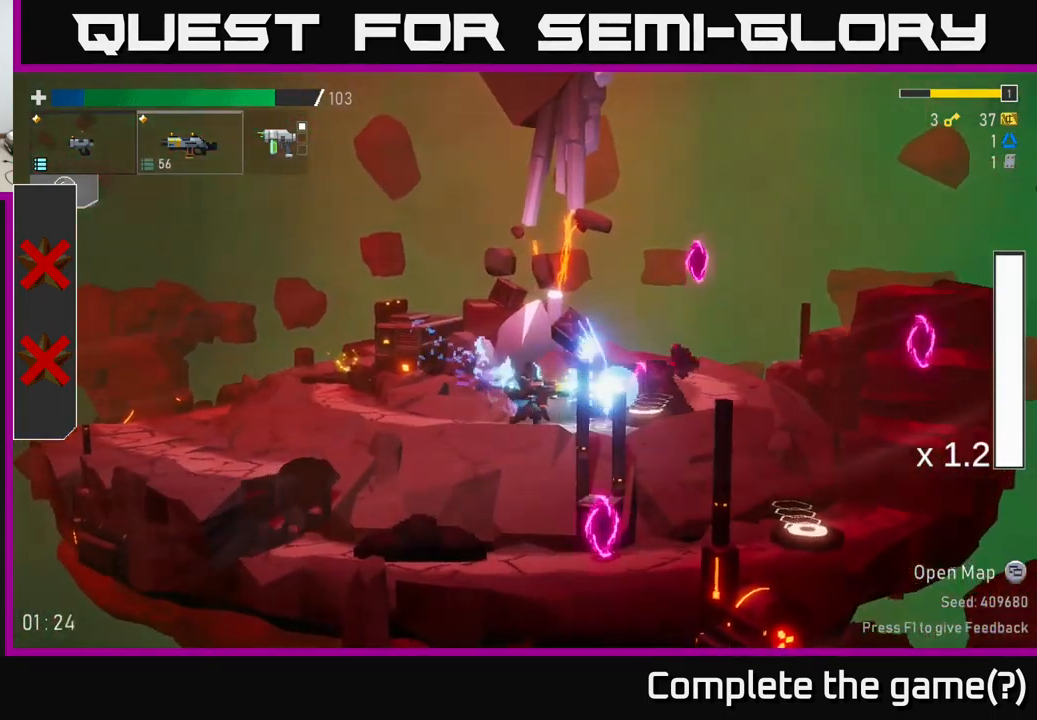
{"buttons": [], "left_stick": "right", "right_stick": "center", "events": []}